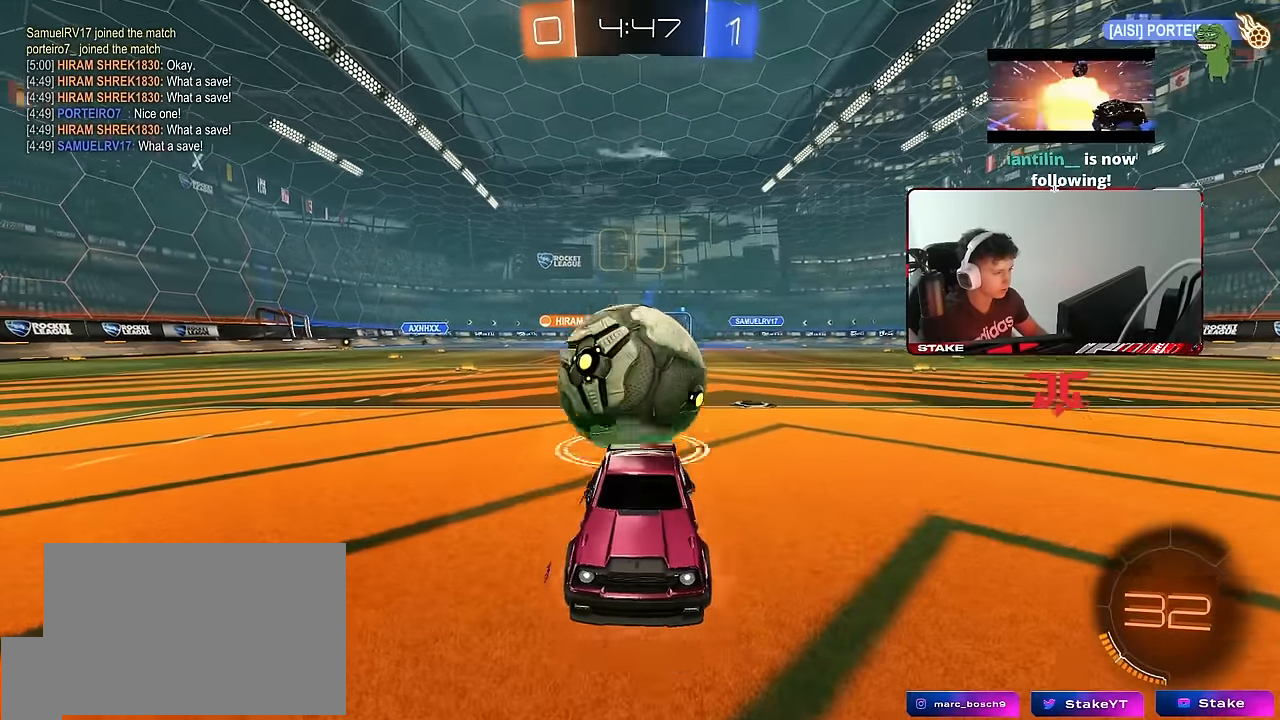
Gameplay with keyboard and mouse; each line is a JSON object with the keys and mouse buttons held at the frame after it. "events" lists presses ("down") and releases ("up") of "1", "2", "3", "4", "5", "a", "alt", "c", "caps_lock", "ctrl", "d", "e", "f", "g", "q", "r", "s", "shift", "space", "t", "tab", "v", "w", "x", "z", "mouse_left", "mouse_wheel" and "mouse_right" between this image and that frame as [ms after this image, input, new state], when the widget could be followed in between. "mouse_left", "mouse_wheel", "mouse_right" = the "left", "wheel", "right" buttons of the "mouse" list. No other keys are recorded. "wheel" means that the mouse wheel is clicked or scrolled. Mouse movement is not recorded.
{"keys": ["a", "shift", "w"], "mouse": [], "events": [[234, "mouse_right", "up"], [234, "s", "up"], [284, "d", "down"], [334, "d", "up"], [334, "shift", "down"], [384, "a", "down"], [384, "w", "down"]]}
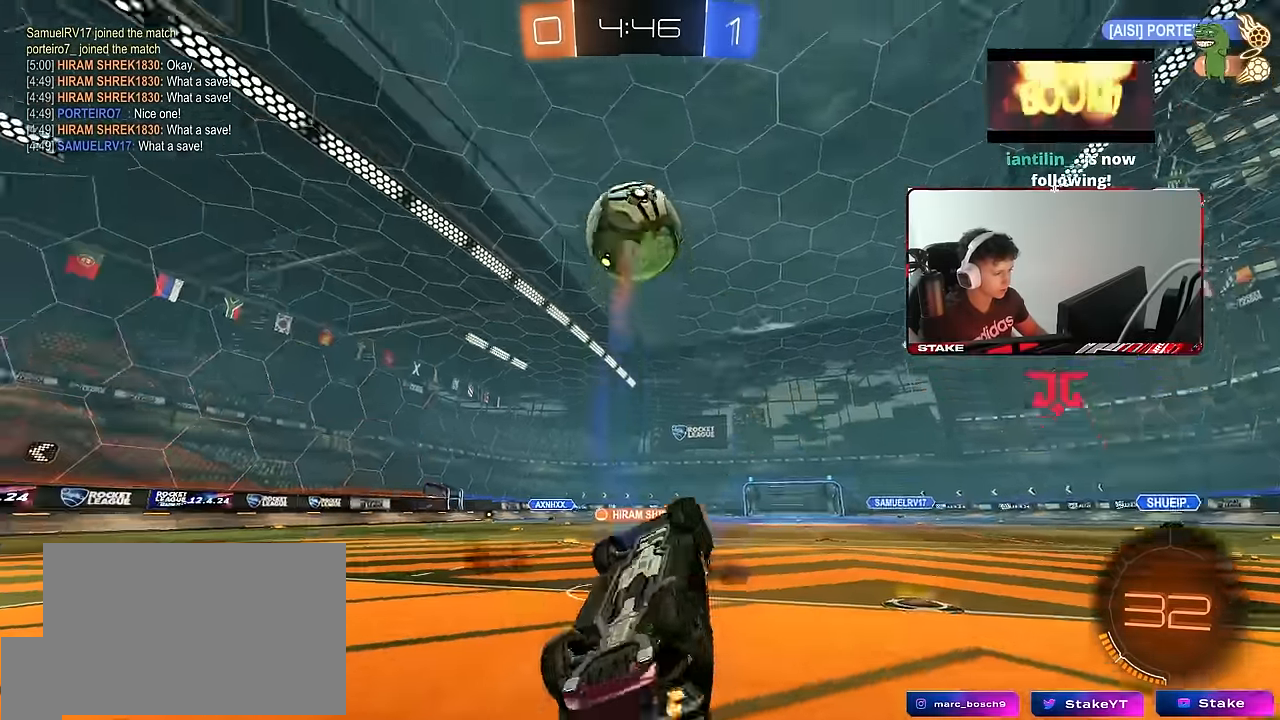
{"keys": ["a", "w"], "mouse": [], "events": [[350, "shift", "up"]]}
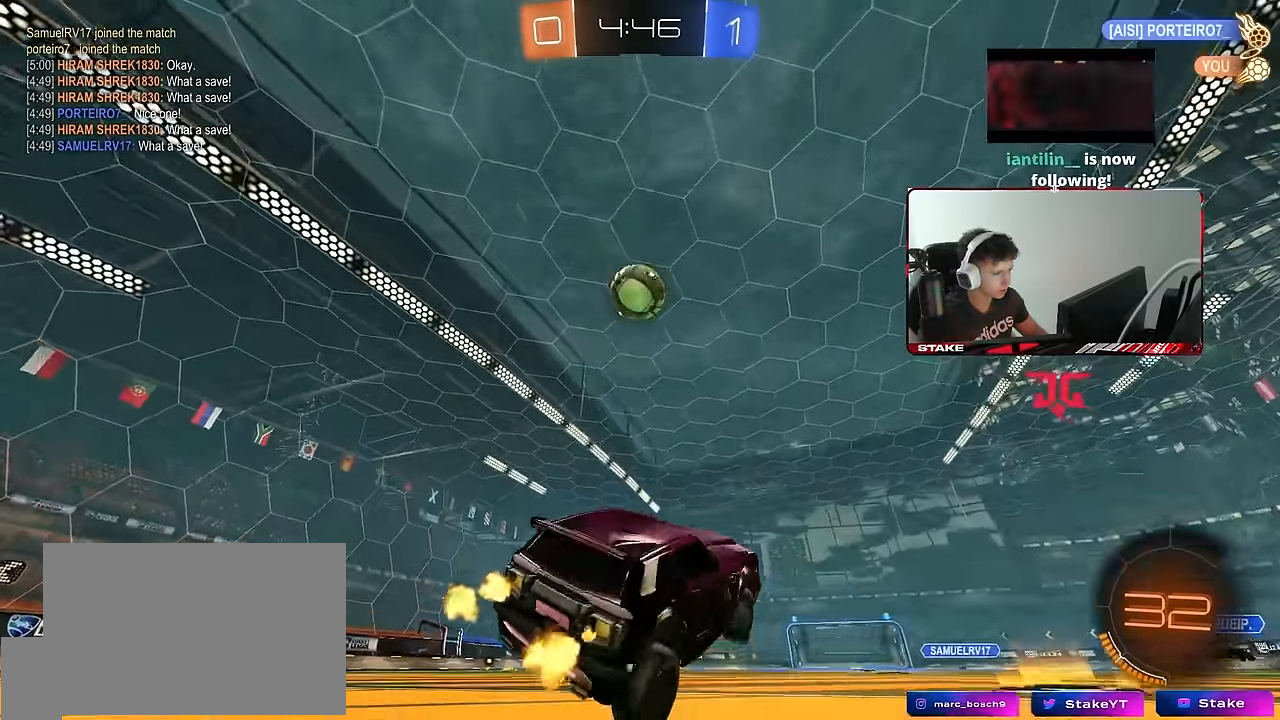
{"keys": ["a", "w"], "mouse": ["left"], "events": [[84, "space", "down"], [217, "space", "up"], [317, "shift", "down"], [367, "shift", "up"], [450, "mouse_left", "down"]]}
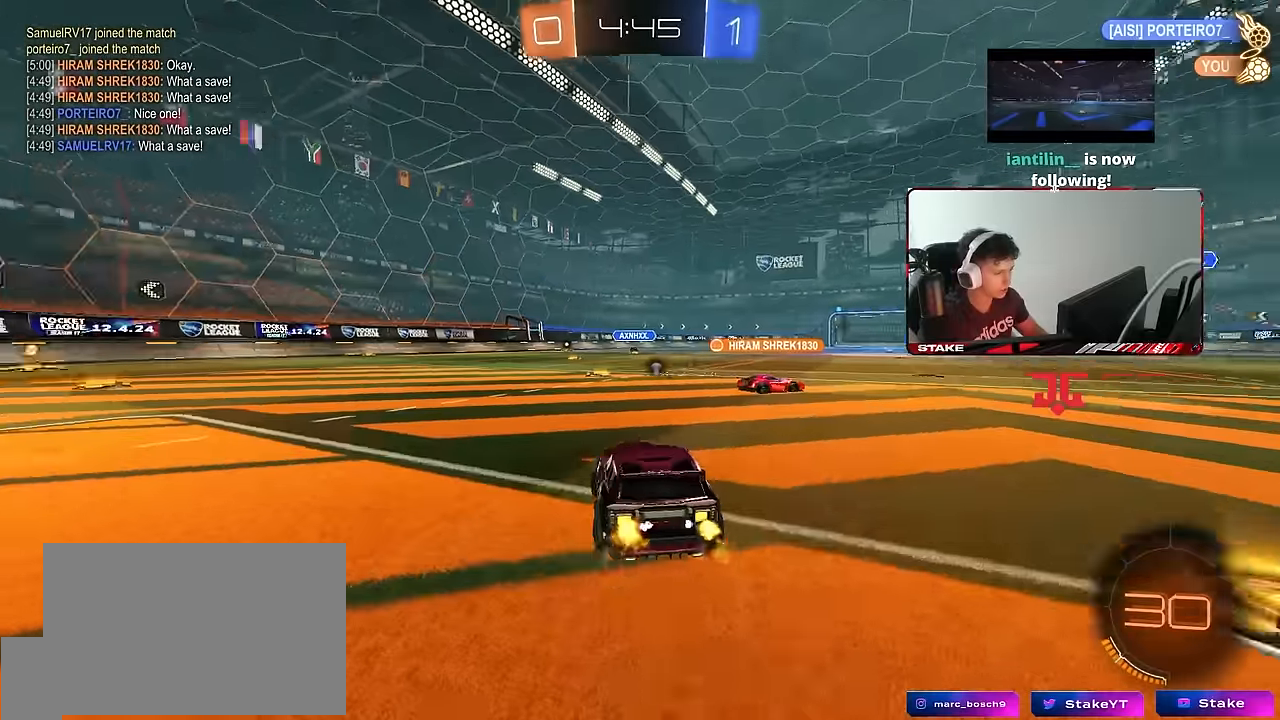
{"keys": ["a", "s", "shift"], "mouse": ["left", "right"], "events": [[284, "a", "up"], [284, "mouse_right", "down"], [334, "a", "down"], [334, "shift", "down"], [384, "mouse_right", "up"], [417, "mouse_right", "down"], [467, "s", "down"], [467, "w", "up"]]}
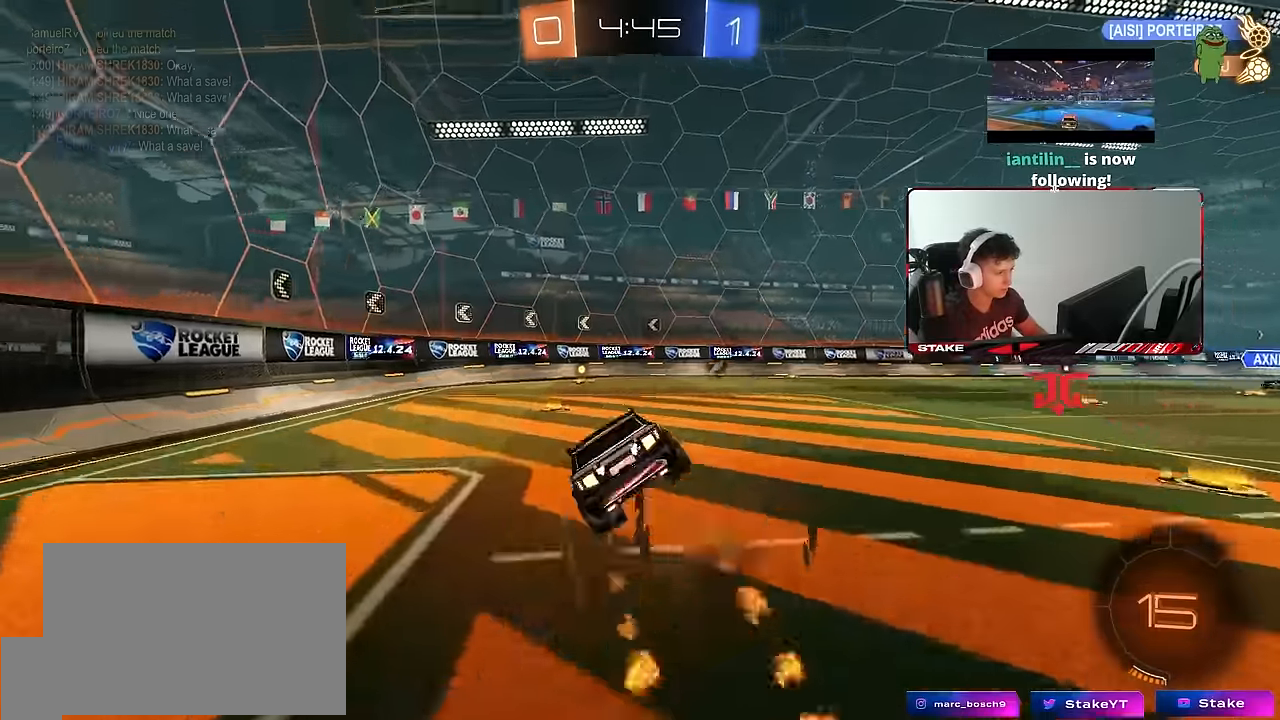
{"keys": ["a", "s", "shift"], "mouse": ["left"], "events": [[17, "mouse_right", "up"], [67, "space", "down"], [200, "space", "up"], [300, "s", "up"], [400, "s", "down"]]}
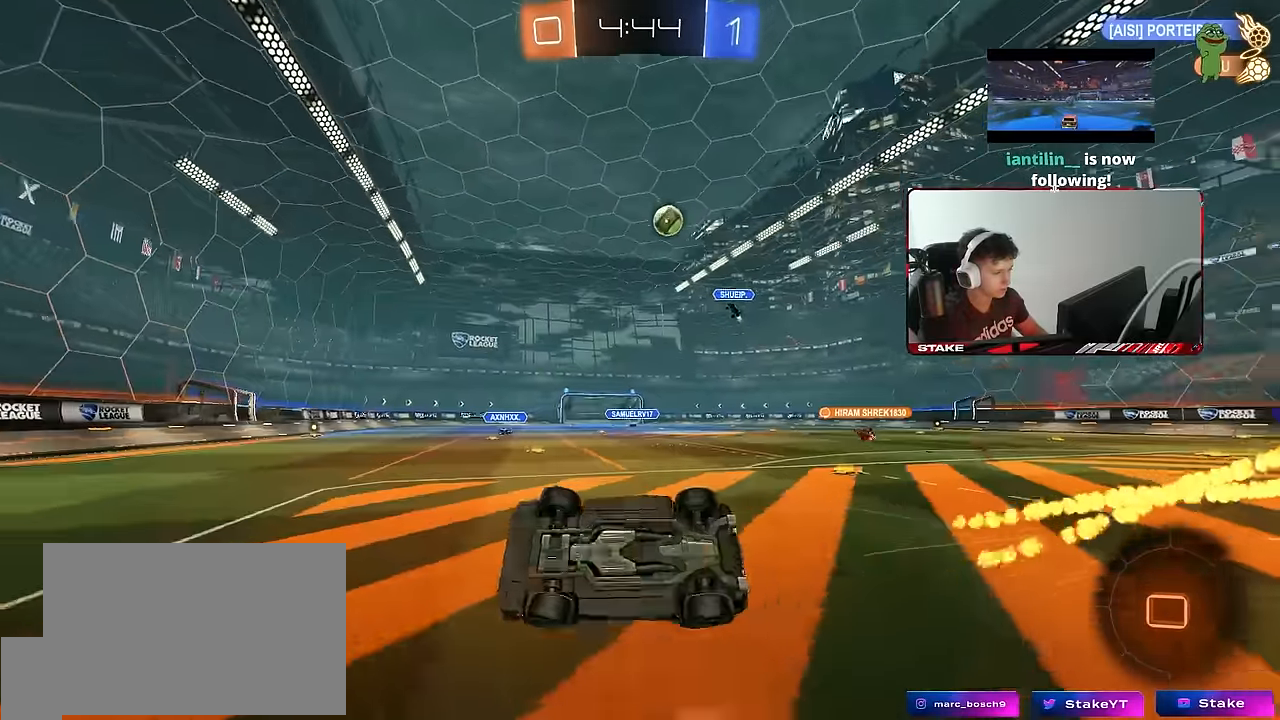
{"keys": ["d", "w"], "mouse": [], "events": [[184, "shift", "up"], [217, "a", "up"], [217, "s", "up"], [367, "d", "down"], [417, "mouse_left", "up"], [450, "w", "down"]]}
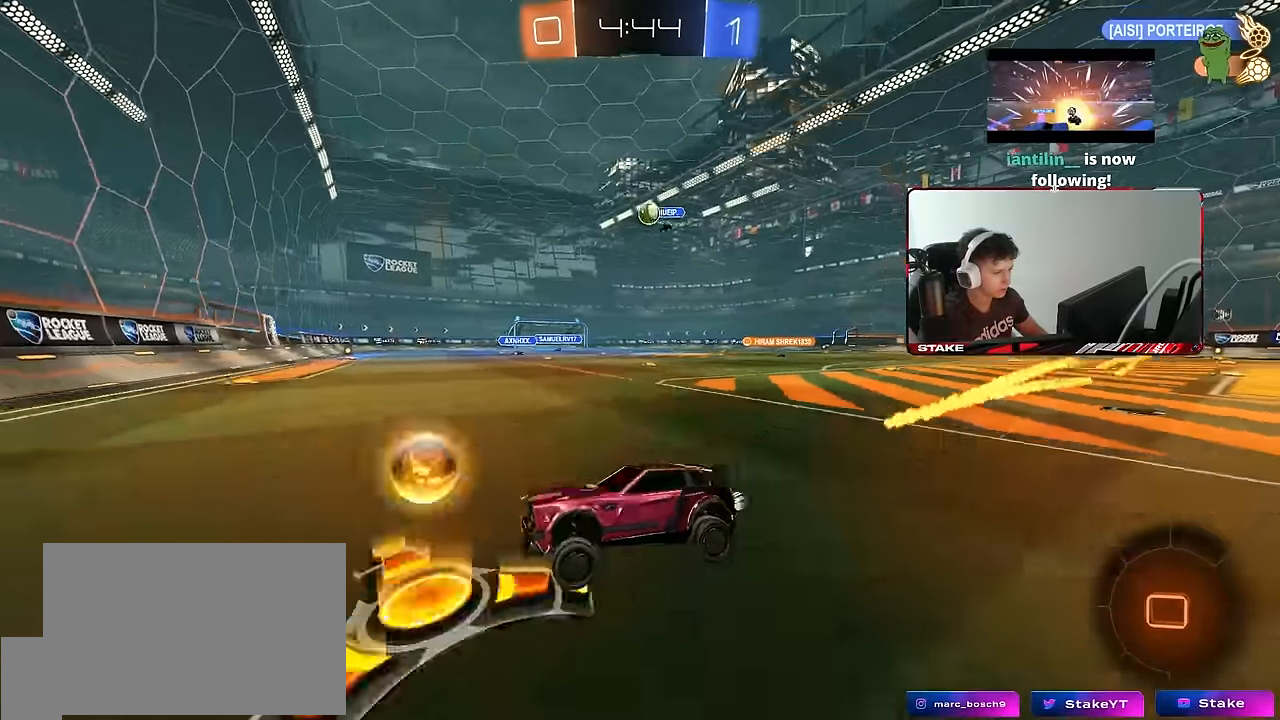
{"keys": ["d", "w"], "mouse": [], "events": [[50, "shift", "down"], [184, "shift", "up"], [234, "shift", "down"], [334, "shift", "up"]]}
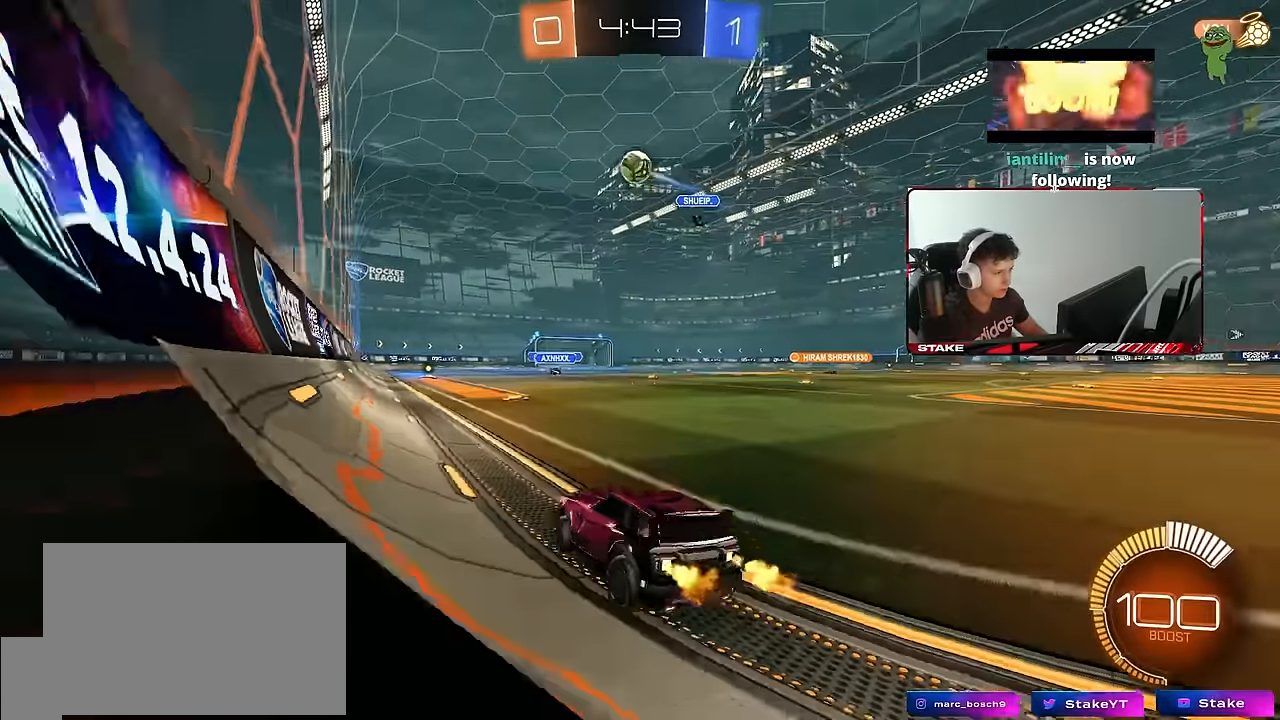
{"keys": ["a", "w"], "mouse": ["left"], "events": [[17, "d", "up"], [17, "mouse_left", "down"], [117, "d", "down"], [200, "mouse_left", "up"], [400, "d", "up"], [434, "mouse_left", "down"], [484, "a", "down"]]}
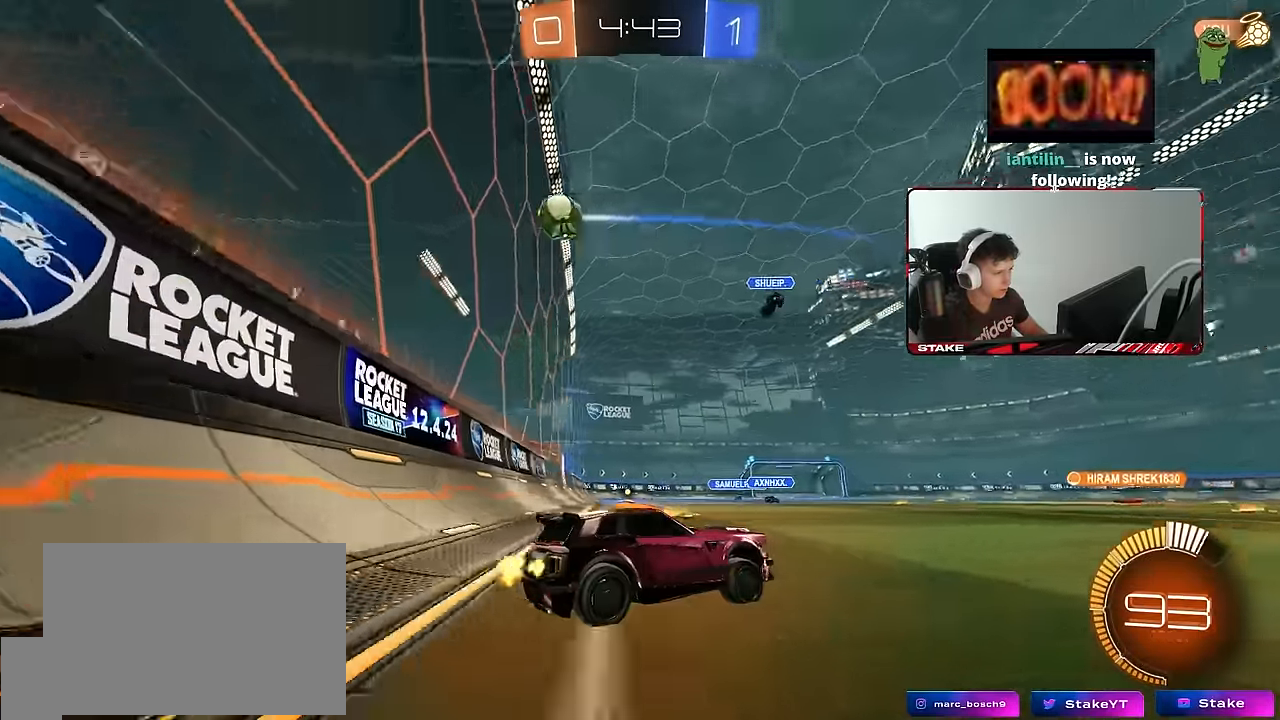
{"keys": ["d", "s"], "mouse": ["left", "right"], "events": [[84, "a", "up"], [317, "a", "down"], [317, "mouse_left", "up"], [367, "w", "up"], [417, "a", "up"], [417, "mouse_left", "down"], [417, "mouse_right", "down"], [450, "d", "down"], [500, "s", "down"]]}
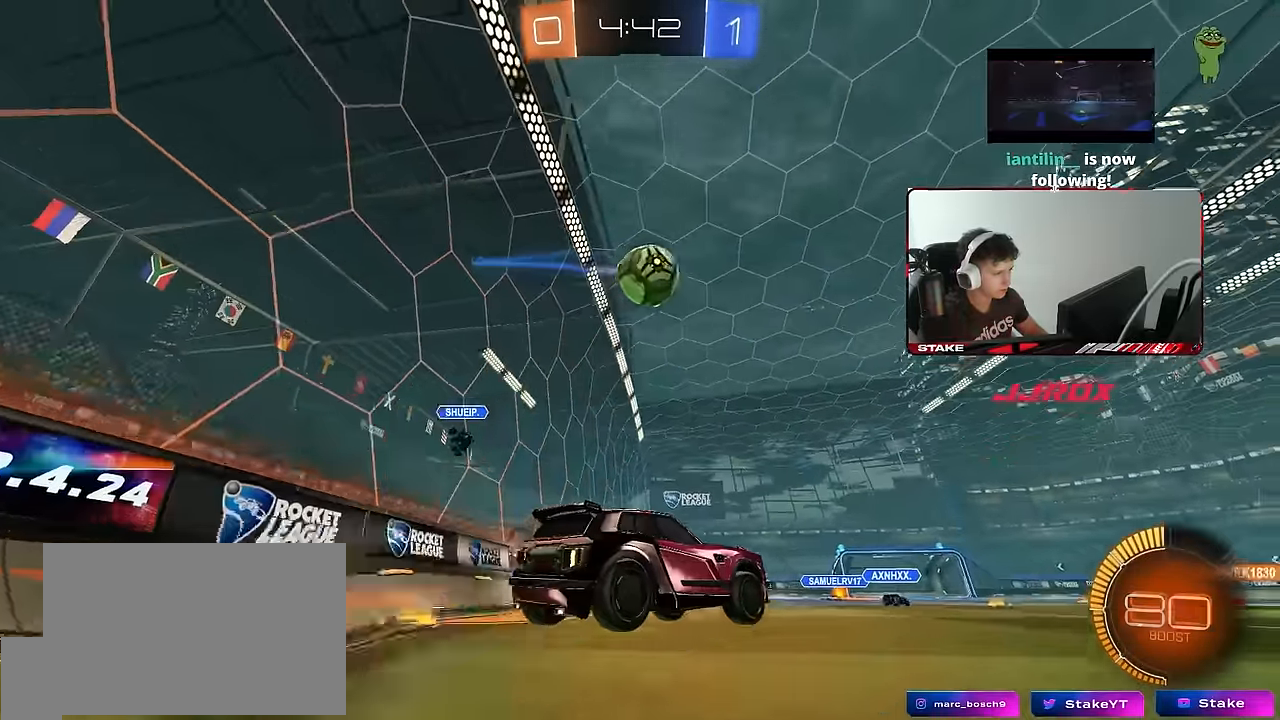
{"keys": ["a", "shift", "w"], "mouse": ["left"], "events": [[100, "mouse_left", "up"], [100, "mouse_right", "up"], [134, "mouse_right", "down"], [150, "d", "up"], [150, "mouse_left", "down"], [150, "s", "up"], [184, "d", "down"], [267, "w", "down"], [334, "mouse_right", "up"], [467, "a", "down"], [467, "d", "up"], [467, "shift", "down"]]}
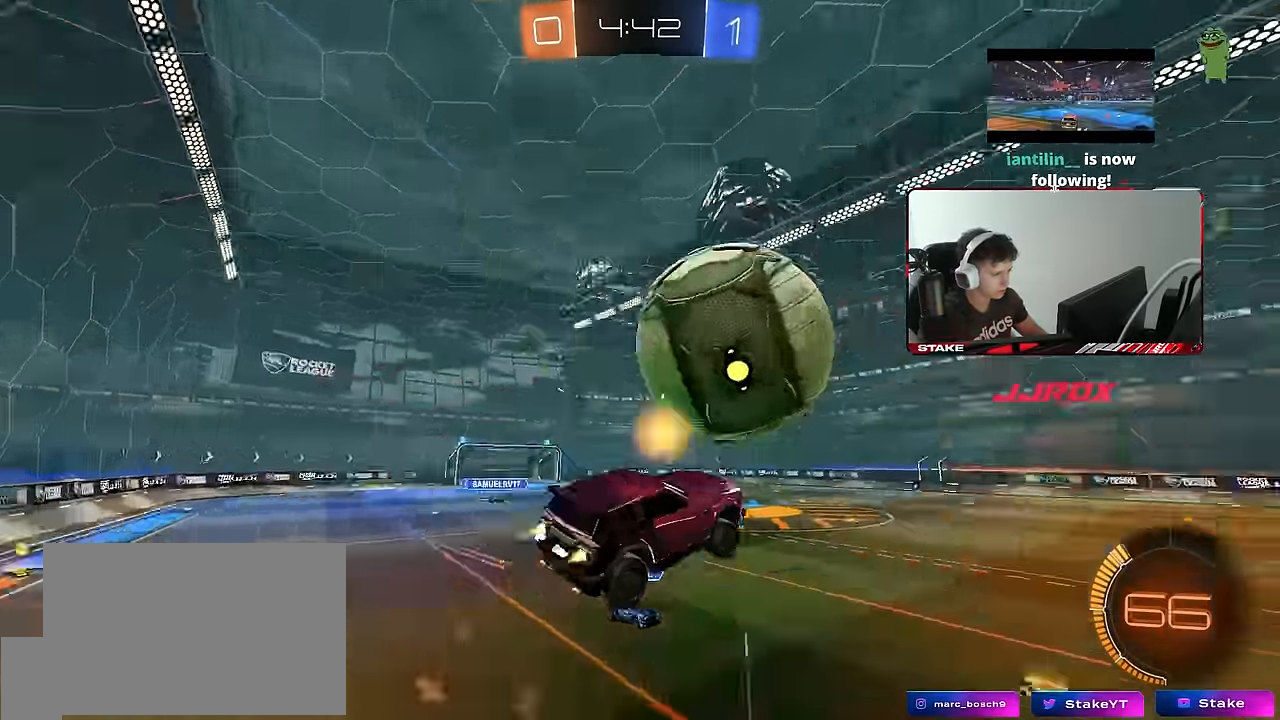
{"keys": ["d", "s", "shift"], "mouse": ["left"], "events": [[117, "w", "up"], [217, "s", "down"], [250, "shift", "up"], [434, "d", "down"], [484, "a", "up"], [484, "shift", "down"]]}
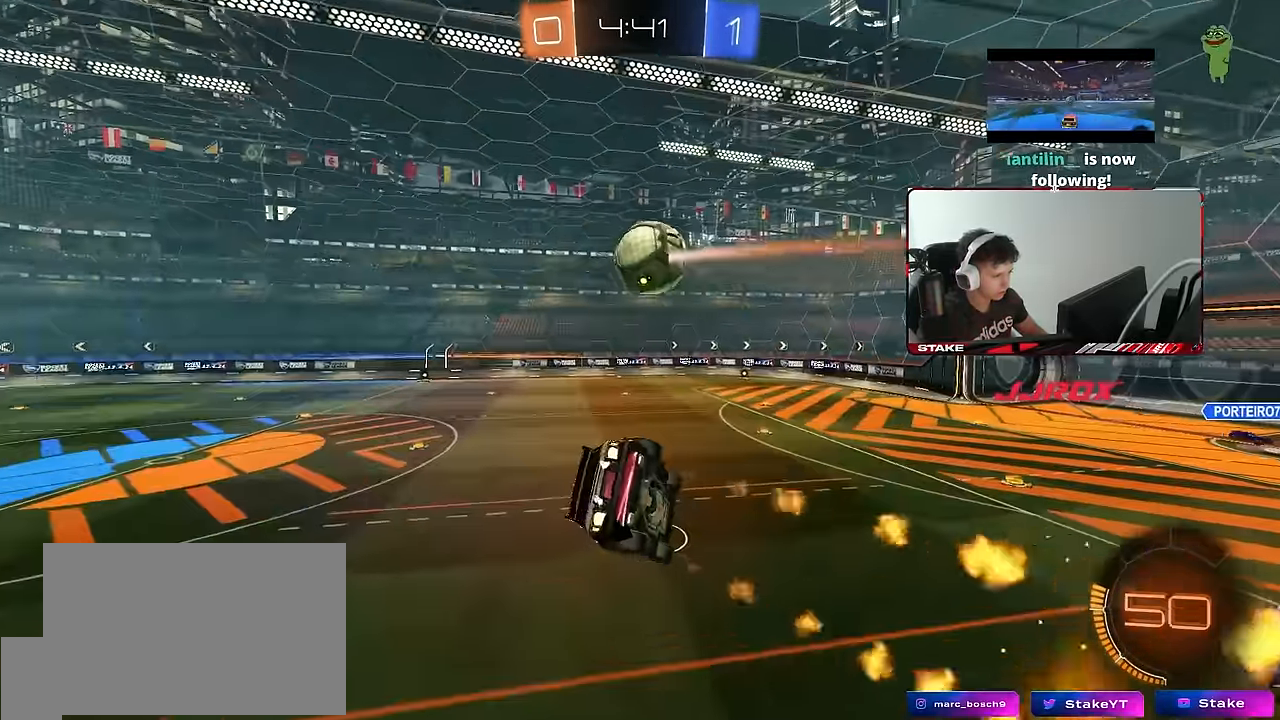
{"keys": [], "mouse": [], "events": [[134, "s", "up"], [134, "shift", "up"], [184, "d", "up"], [317, "d", "down"], [417, "d", "up"], [500, "mouse_left", "up"]]}
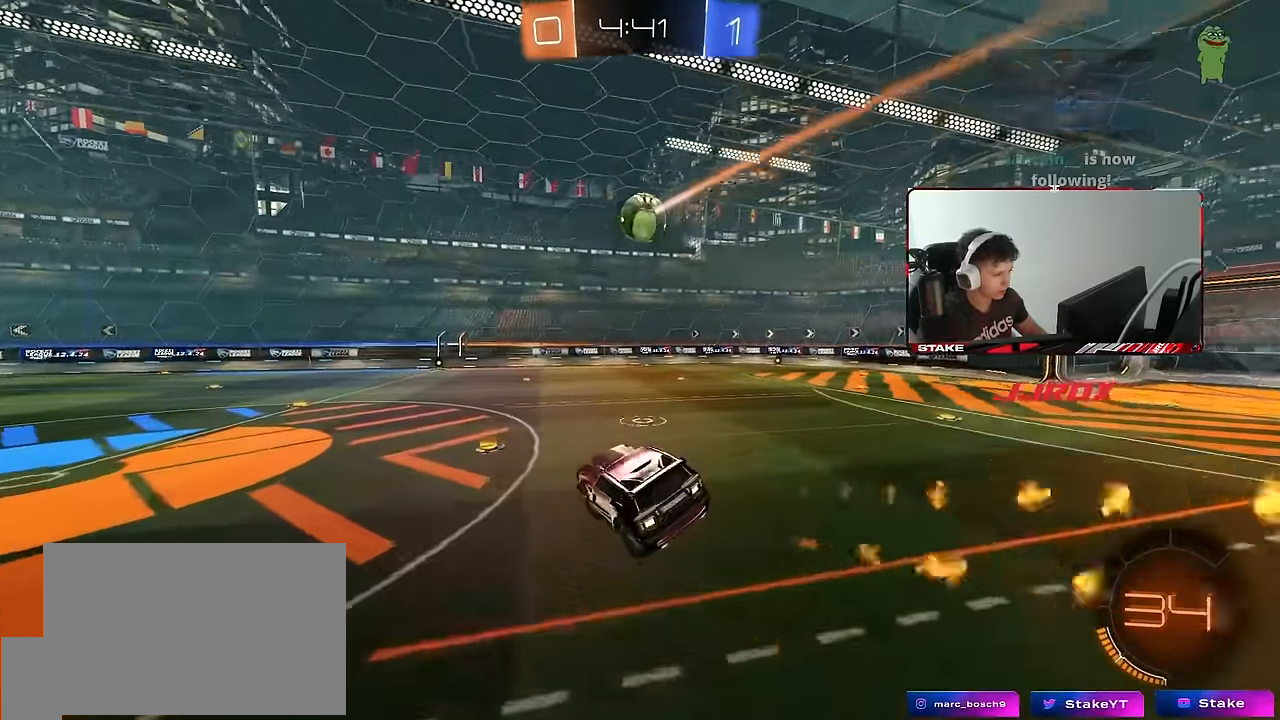
{"keys": ["w"], "mouse": ["left"], "events": [[150, "d", "down"], [150, "w", "down"], [234, "mouse_left", "down"], [434, "d", "up"]]}
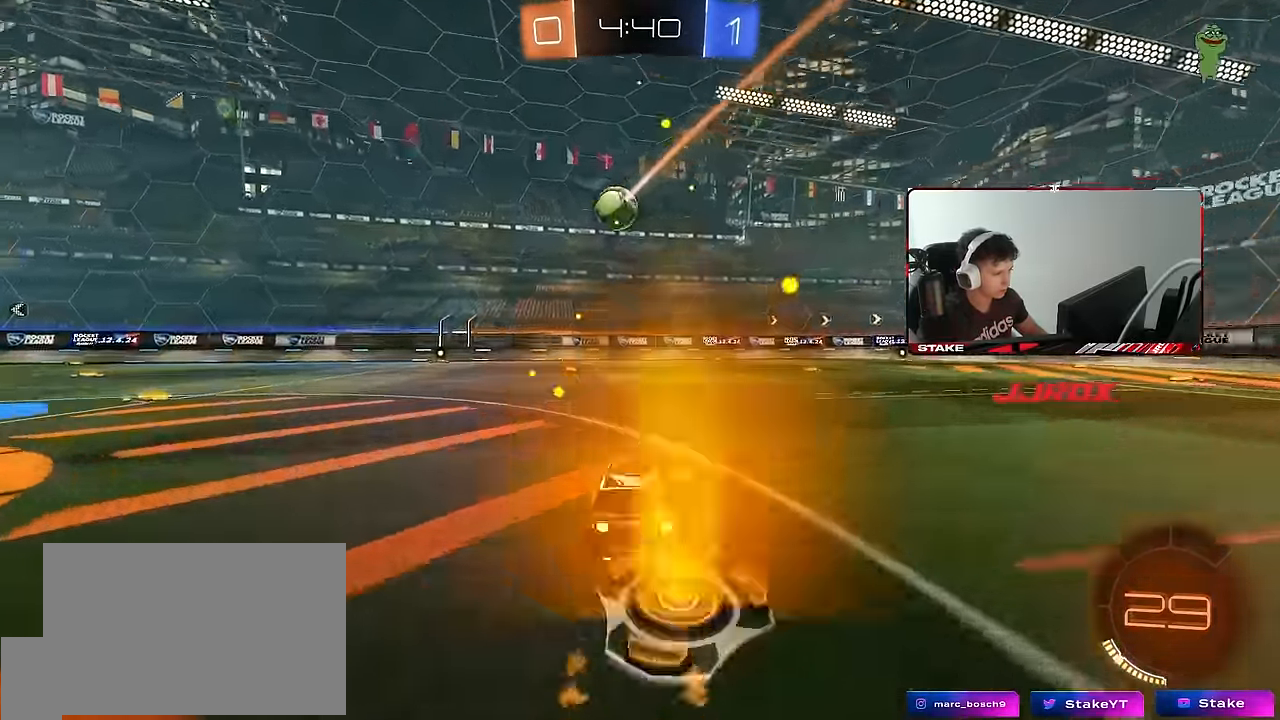
{"keys": ["w"], "mouse": [], "events": [[117, "mouse_left", "up"], [200, "a", "down"], [300, "a", "up"], [300, "mouse_left", "down"], [433, "mouse_left", "up"]]}
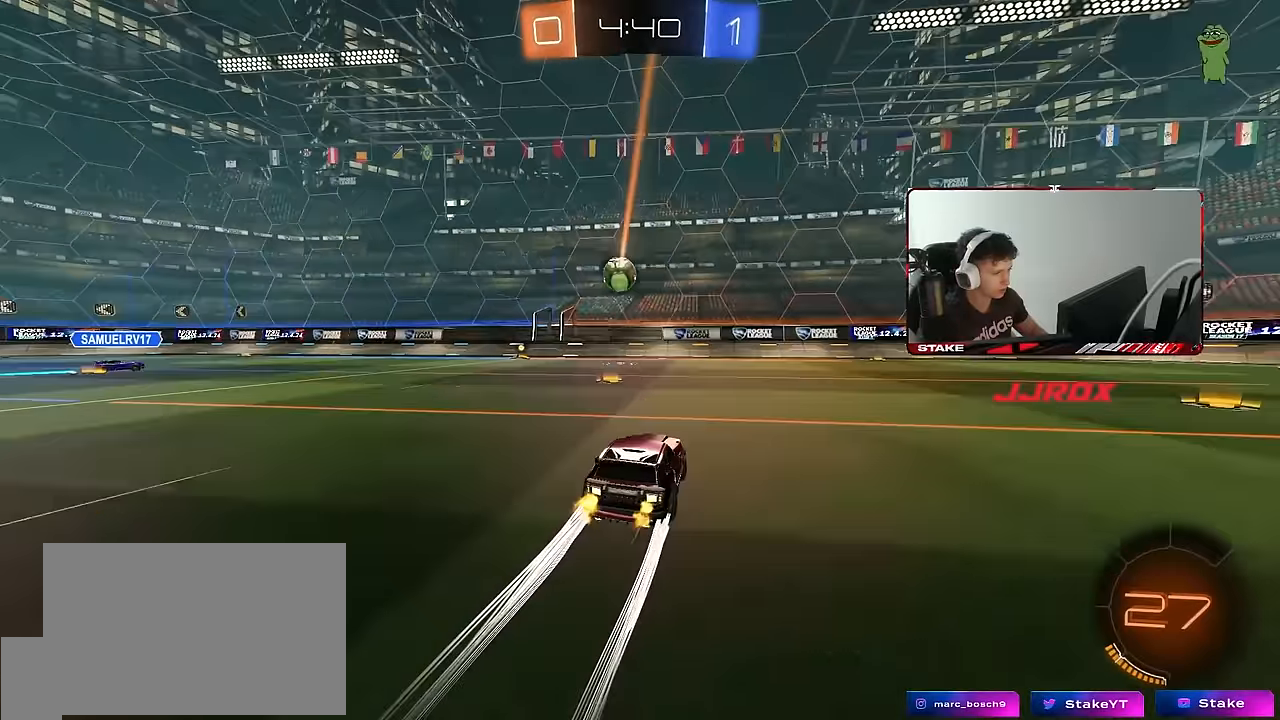
{"keys": ["a", "s"], "mouse": [], "events": [[83, "a", "down"], [133, "w", "up"], [217, "s", "down"]]}
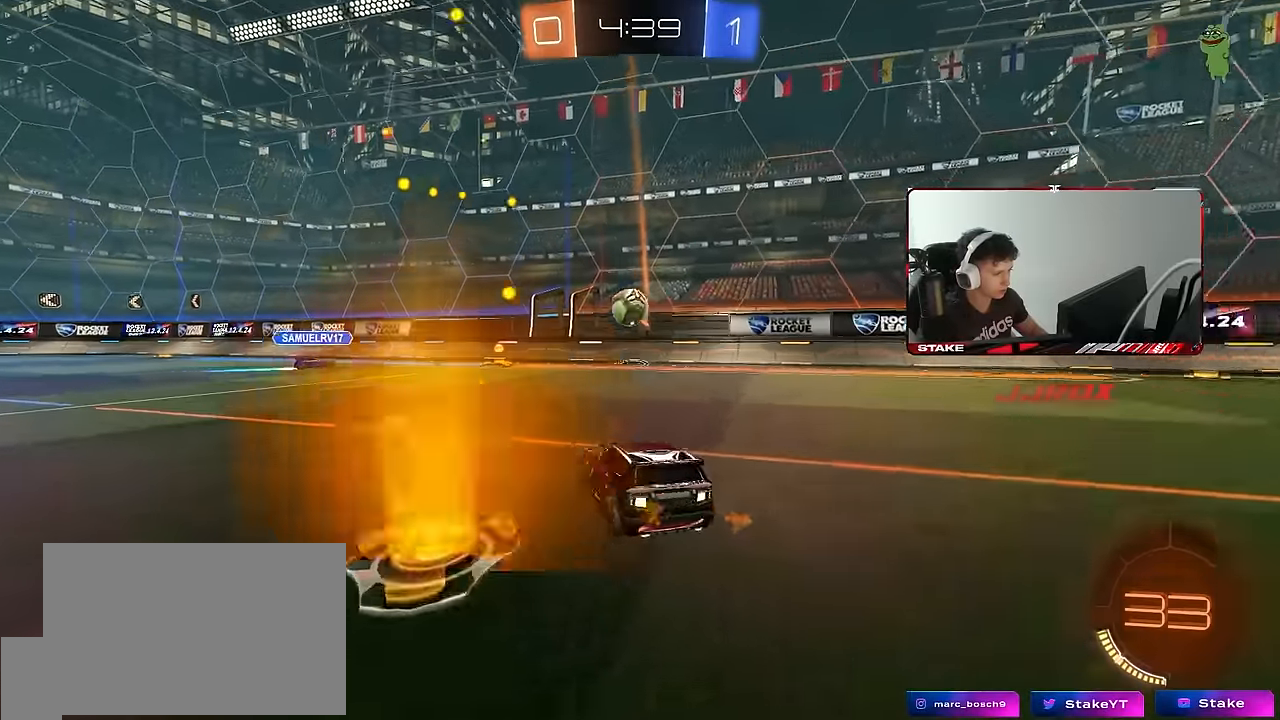
{"keys": ["a", "w"], "mouse": [], "events": [[100, "s", "up"], [233, "shift", "down"], [283, "w", "down"], [383, "shift", "up"]]}
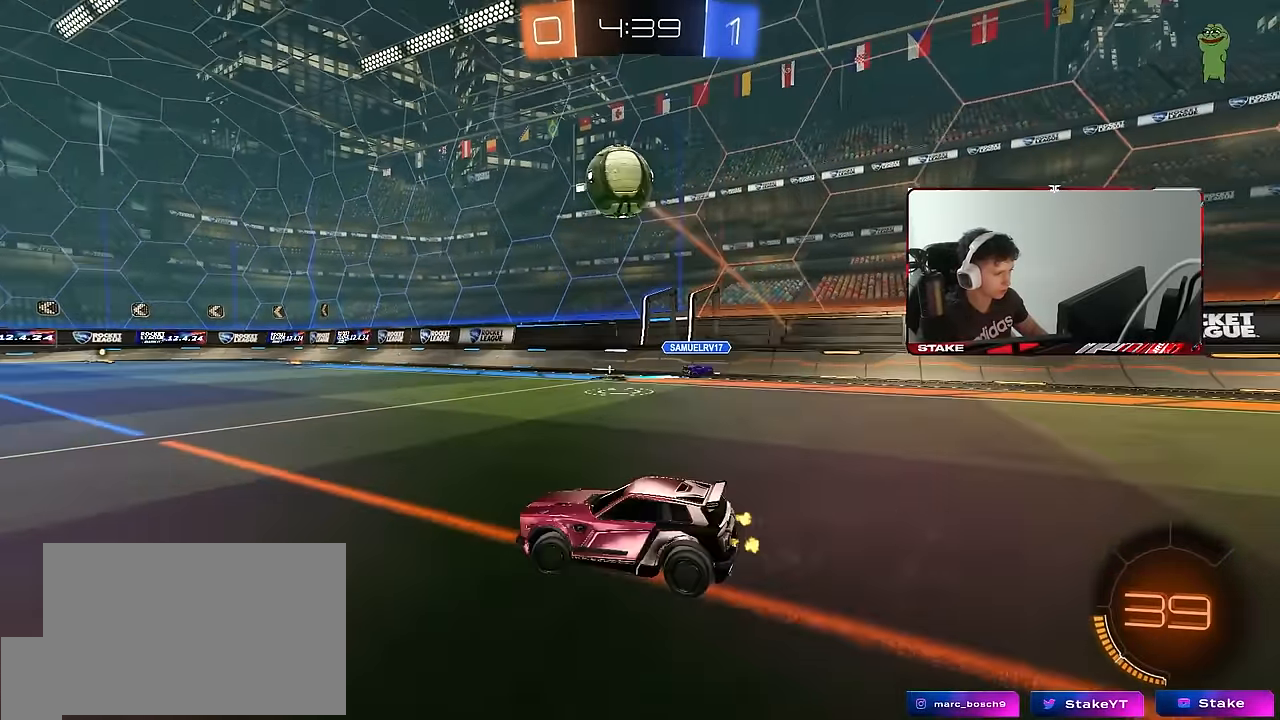
{"keys": [], "mouse": ["left", "right"], "events": [[67, "mouse_left", "down"], [167, "a", "up"], [200, "mouse_right", "down"], [200, "w", "up"], [250, "d", "down"], [250, "s", "down"], [400, "d", "up"], [400, "mouse_right", "up"], [400, "s", "up"], [433, "mouse_right", "down"]]}
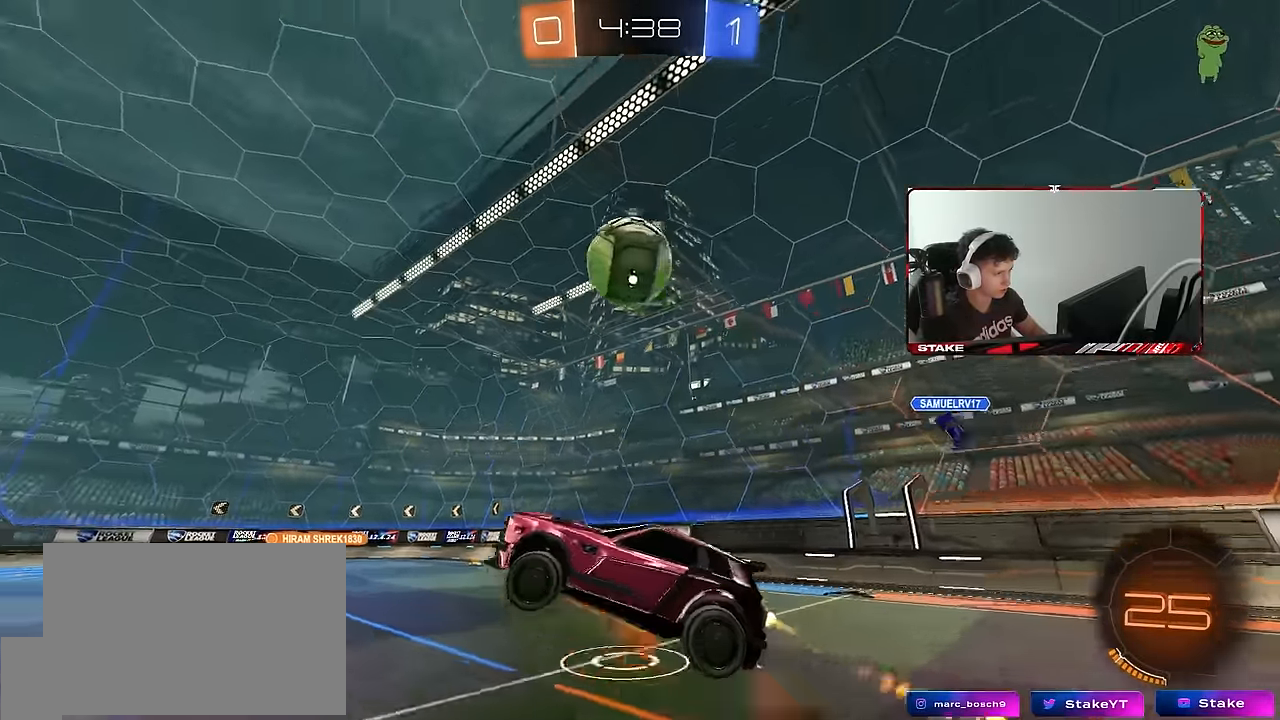
{"keys": ["d", "w"], "mouse": ["left"], "events": [[33, "a", "down"], [33, "s", "down"], [33, "shift", "down"], [83, "mouse_left", "up"], [133, "a", "up"], [133, "d", "down"], [133, "mouse_right", "up"], [133, "s", "up"], [183, "shift", "up"], [317, "mouse_left", "down"], [367, "a", "down"], [367, "d", "up"], [367, "w", "down"], [417, "d", "down"], [450, "a", "up"]]}
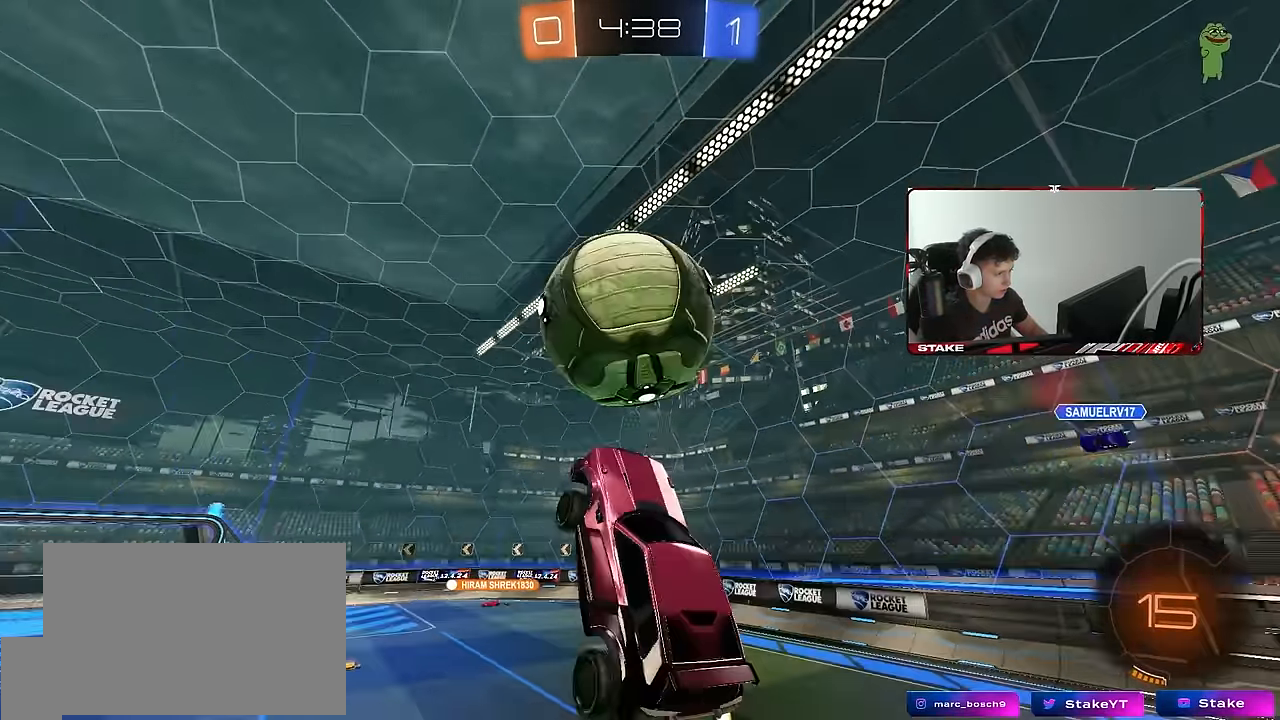
{"keys": ["a", "s"], "mouse": [], "events": [[100, "a", "down"], [100, "shift", "down"], [150, "d", "up"], [183, "mouse_left", "up"], [183, "w", "up"], [333, "s", "down"], [433, "shift", "up"]]}
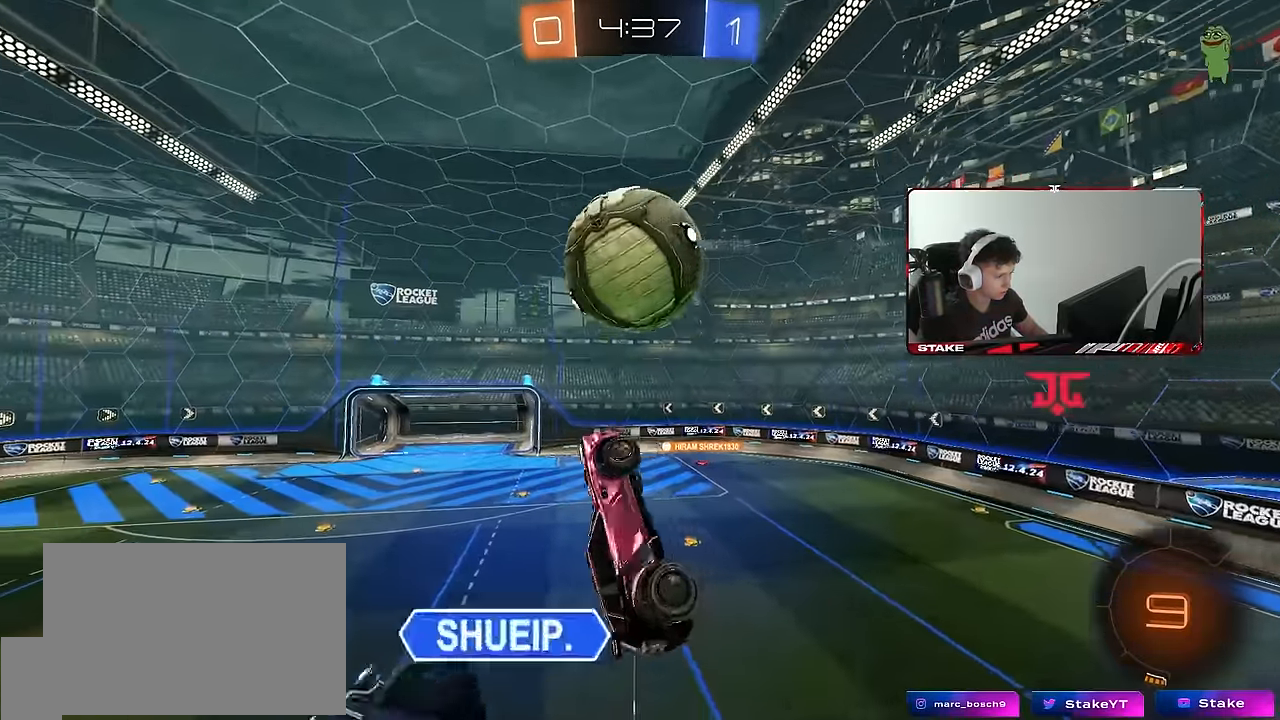
{"keys": ["a", "shift", "w"], "mouse": [], "events": [[17, "shift", "down"], [250, "d", "down"], [300, "d", "up"], [300, "s", "up"], [450, "w", "down"]]}
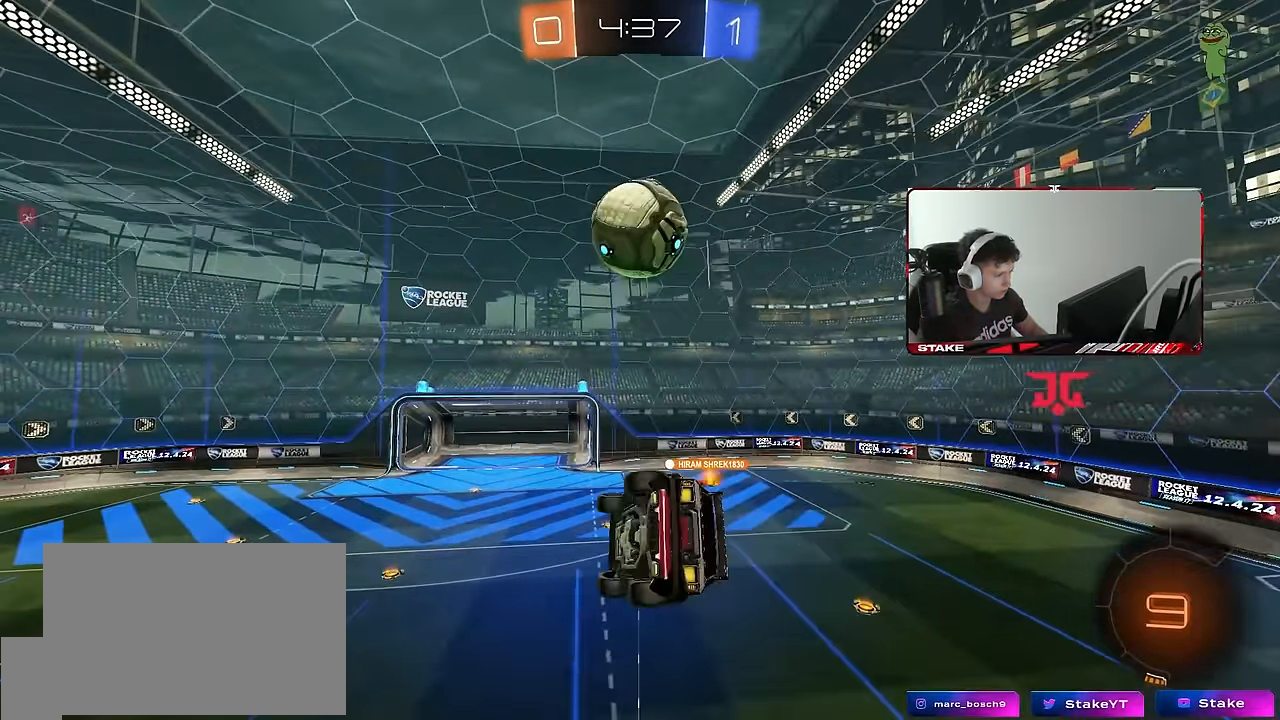
{"keys": [], "mouse": [], "events": [[133, "shift", "up"], [167, "a", "up"], [167, "mouse_left", "down"], [167, "space", "down"], [167, "w", "up"], [267, "a", "down"], [317, "a", "up"], [317, "s", "down"], [317, "space", "up"], [417, "s", "up"], [450, "mouse_left", "up"]]}
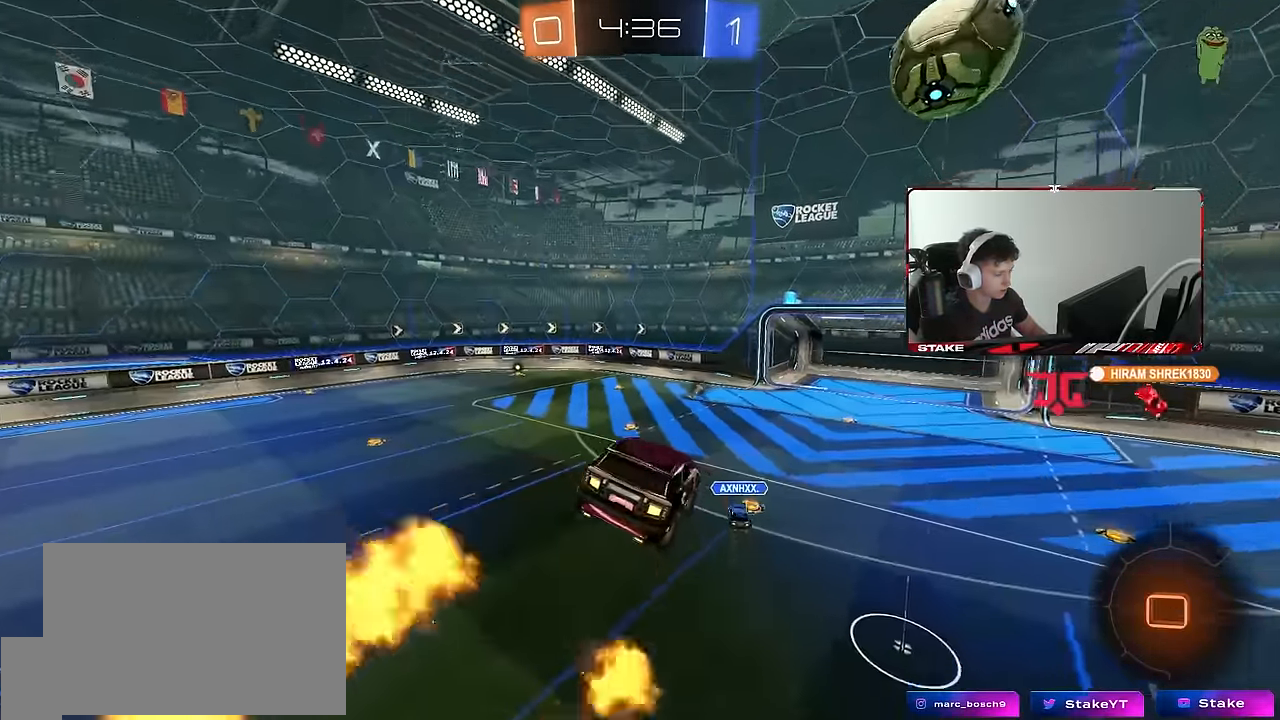
{"keys": [], "mouse": [], "events": [[150, "space", "down"], [200, "a", "down"], [233, "s", "down"], [283, "s", "up"], [333, "a", "up"], [333, "space", "up"]]}
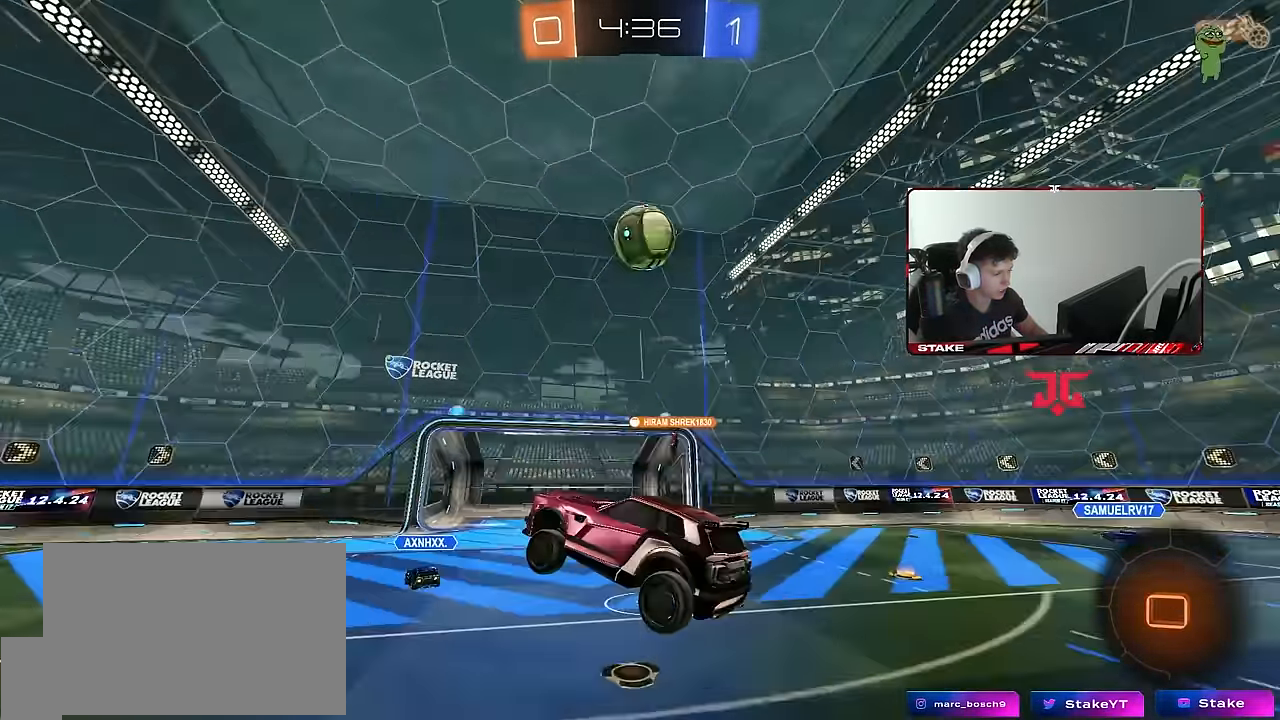
{"keys": ["a", "w"], "mouse": [], "events": [[17, "a", "down"], [67, "w", "down"]]}
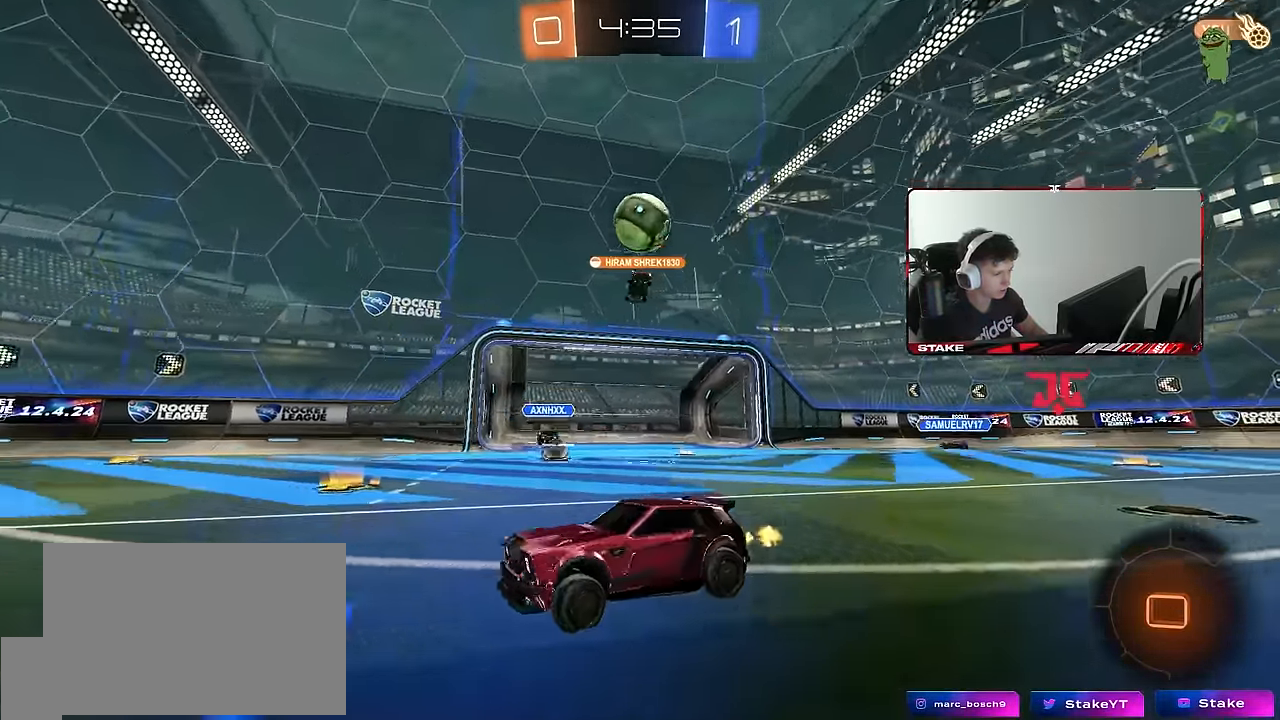
{"keys": ["a", "shift", "w"], "mouse": ["left"], "events": [[317, "a", "up"], [317, "d", "down"], [367, "mouse_left", "down"], [367, "space", "down"], [417, "mouse_right", "down"], [450, "a", "down"], [450, "d", "up"], [450, "shift", "down"], [500, "mouse_right", "up"], [500, "space", "up"]]}
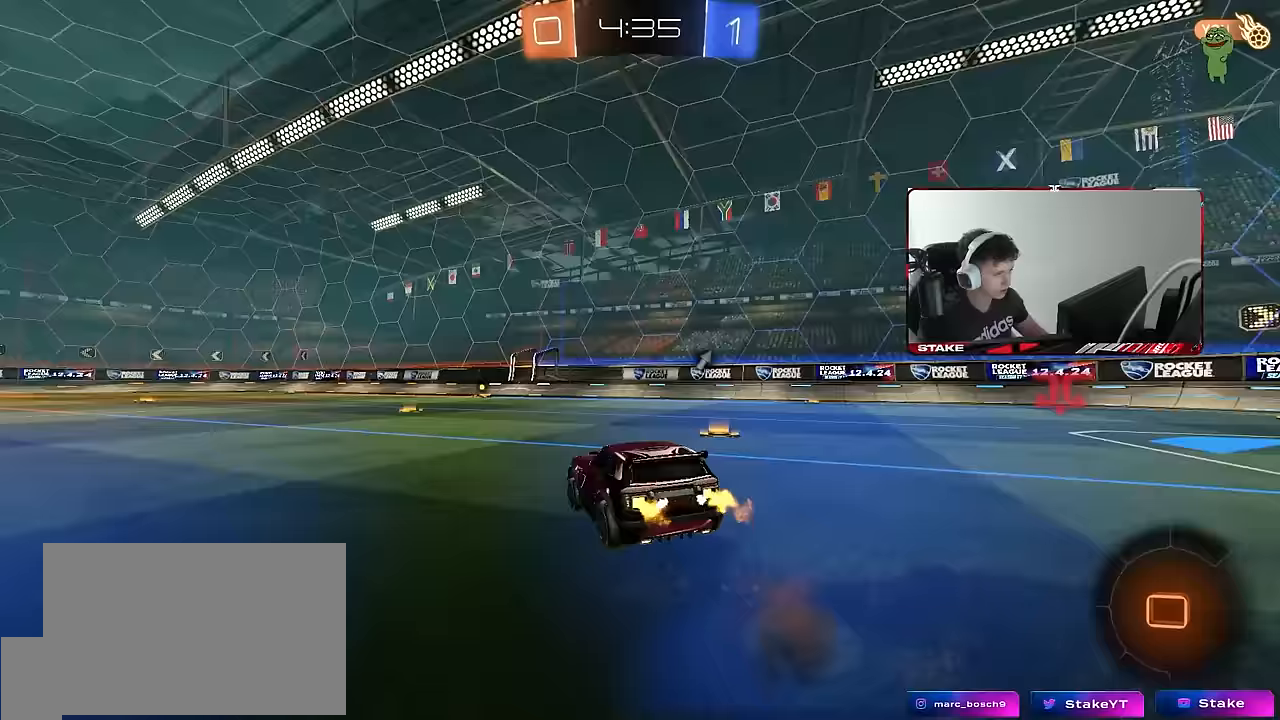
{"keys": ["a", "shift"], "mouse": [], "events": [[100, "mouse_right", "down"], [150, "s", "down"], [150, "w", "up"], [183, "mouse_right", "up"], [383, "mouse_left", "up"], [467, "s", "up"]]}
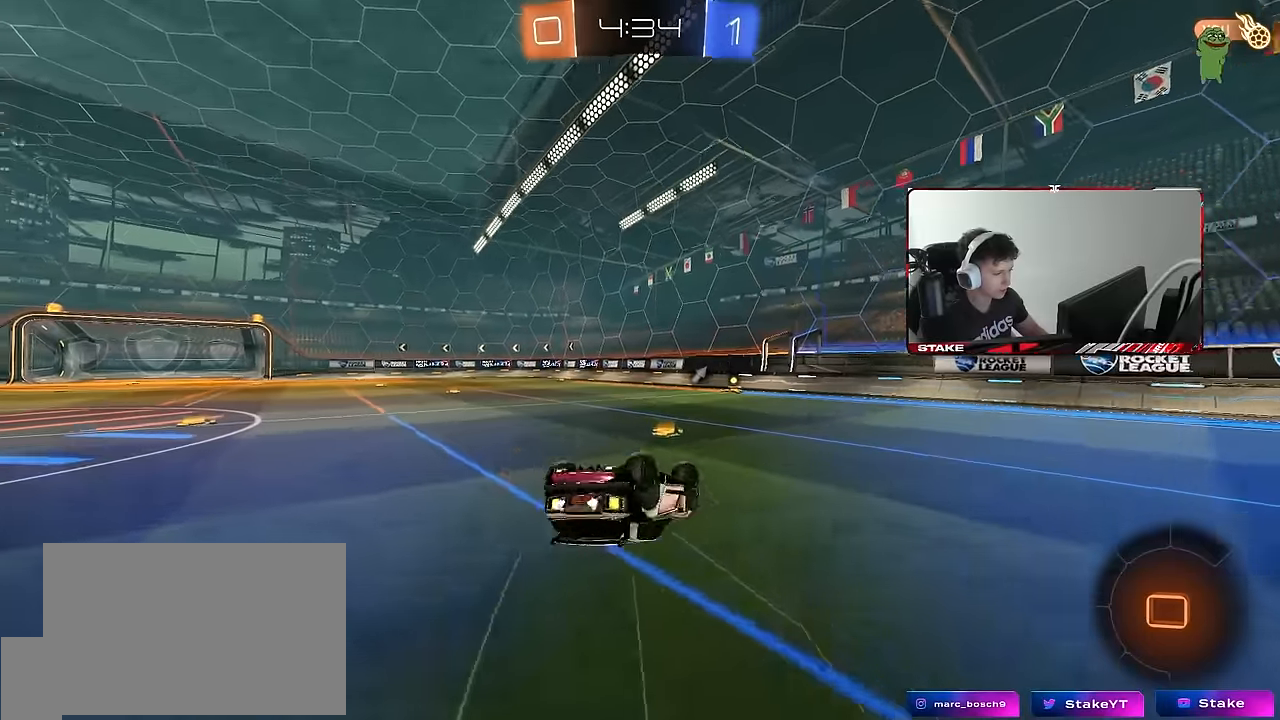
{"keys": ["a", "w"], "mouse": [], "events": [[167, "s", "down"], [300, "s", "up"], [300, "shift", "up"], [400, "a", "up"], [483, "a", "down"], [483, "w", "down"]]}
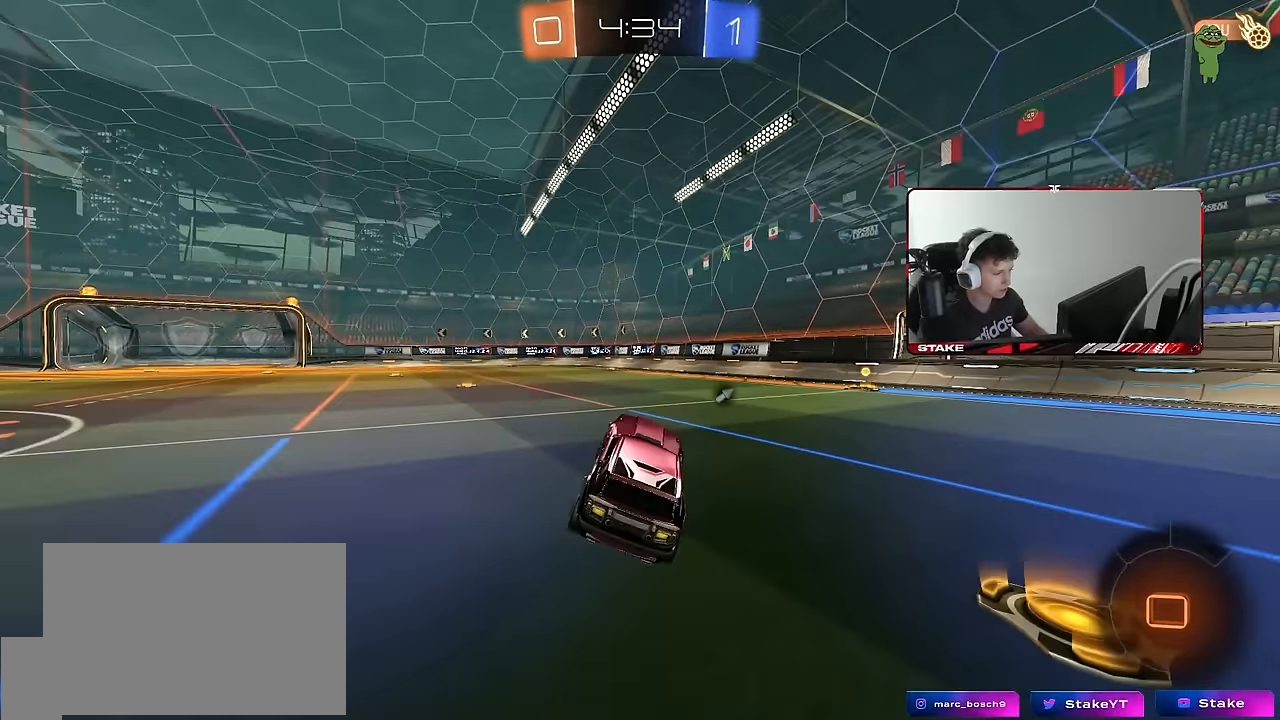
{"keys": ["a", "s", "shift"], "mouse": [], "events": [[217, "space", "down"], [267, "a", "up"], [267, "mouse_right", "down"], [317, "a", "down"], [367, "mouse_right", "up"], [367, "shift", "down"], [367, "space", "up"], [417, "mouse_right", "down"], [450, "s", "down"], [450, "w", "up"], [500, "mouse_right", "up"]]}
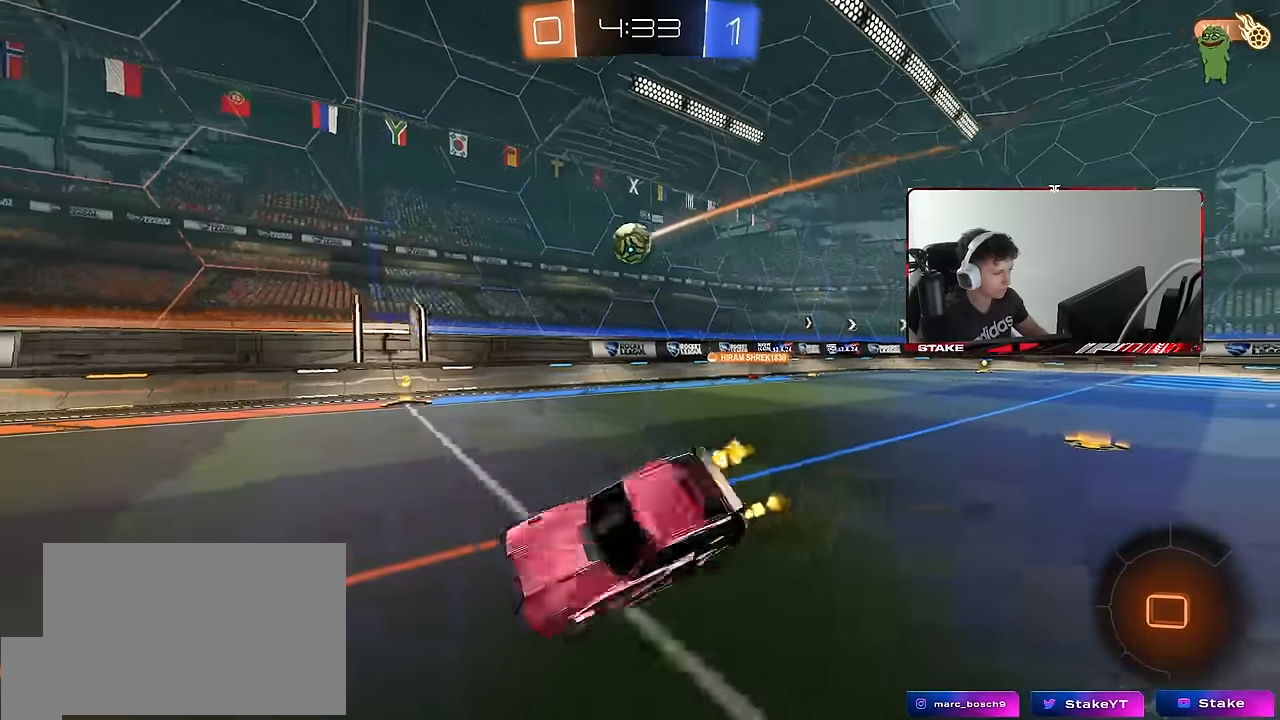
{"keys": ["a", "s", "shift"], "mouse": [], "events": [[283, "s", "up"], [383, "s", "down"]]}
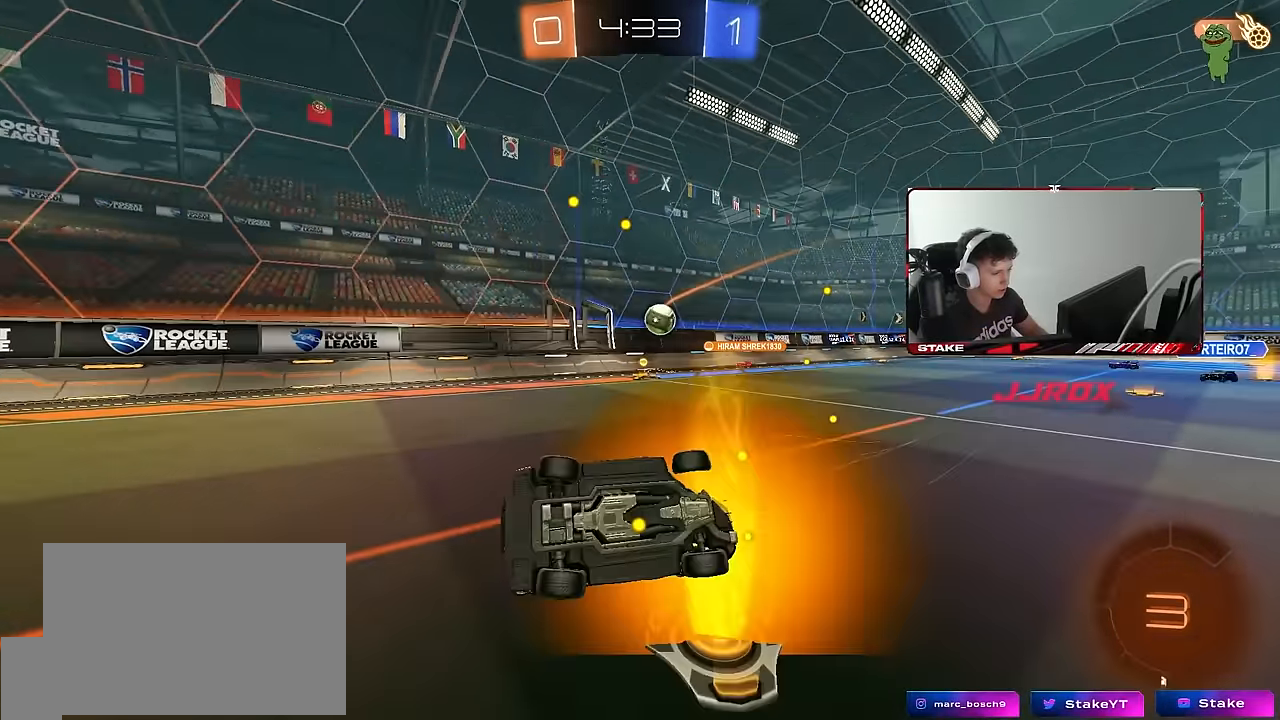
{"keys": ["d", "w"], "mouse": [], "events": [[167, "s", "up"], [167, "shift", "up"], [200, "a", "up"], [300, "a", "down"], [350, "w", "down"], [400, "a", "up"], [400, "d", "down"]]}
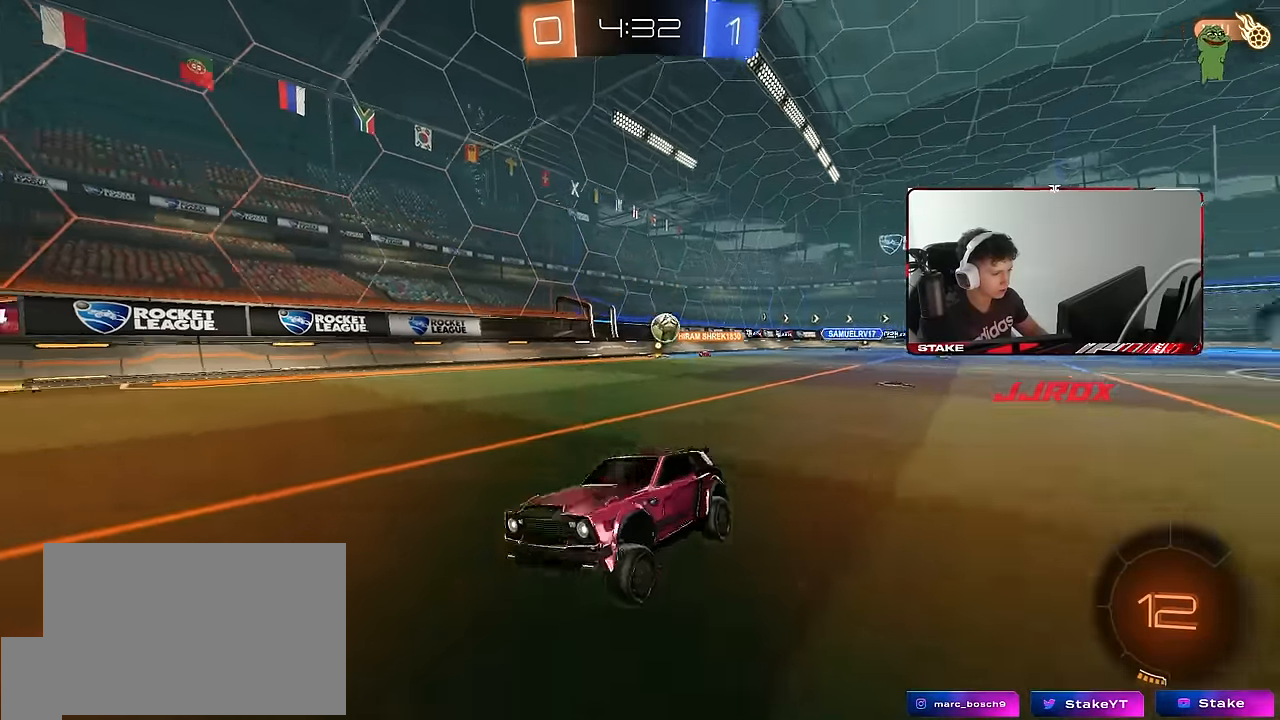
{"keys": ["w"], "mouse": [], "events": [[83, "mouse_left", "down"], [133, "space", "down"], [267, "space", "up"], [317, "d", "up"], [500, "mouse_left", "up"]]}